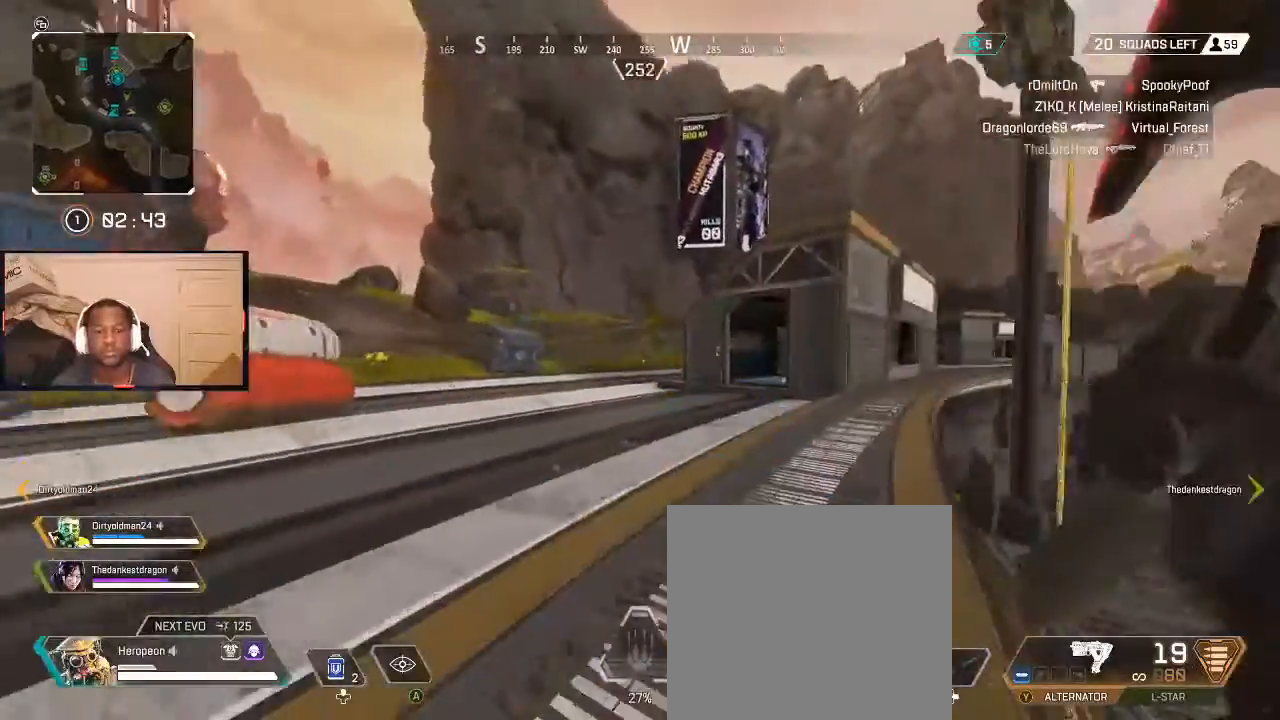
Gameplay with a controller (Xbox layout); each line is a JSON object with the inputs held at the frame after it. "events" lists button and stick changes between this image and that frame as [ms after this image, input, new state], when the widget could be followed in between.
{"buttons": ["B"], "left_stick": "up", "right_stick": "center", "events": [[33, "right_stick", "center"], [467, "B", "down"]]}
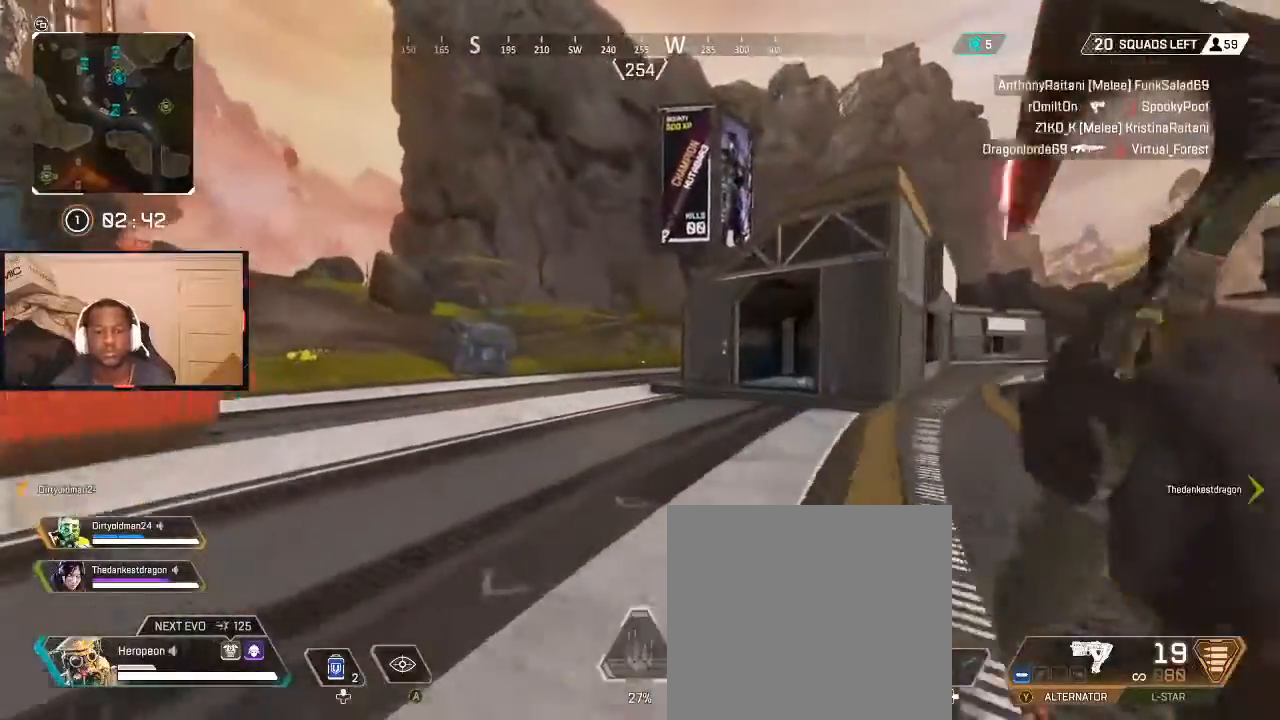
{"buttons": [], "left_stick": "up", "right_stick": "down", "events": [[67, "B", "up"], [300, "B", "down"], [367, "B", "up"], [500, "right_stick", "down"]]}
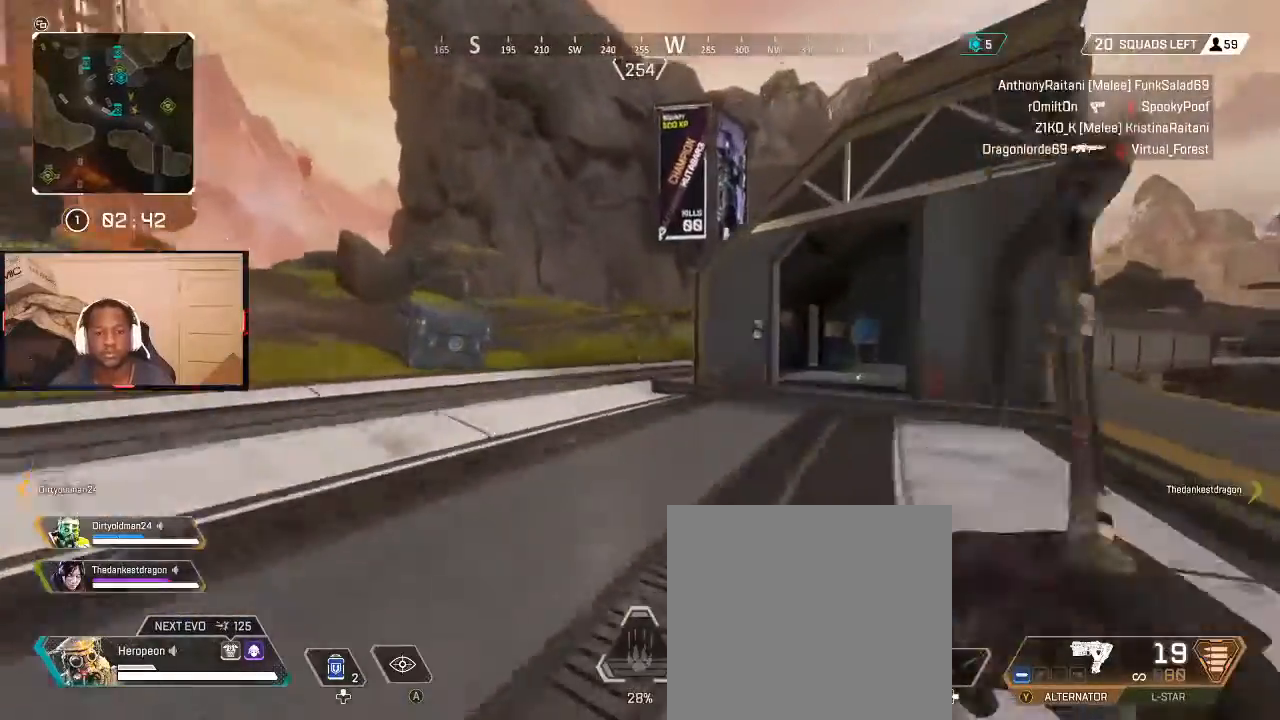
{"buttons": [], "left_stick": "up", "right_stick": "center", "events": [[33, "L3", "down"], [67, "right_stick", "right"], [133, "L3", "up"], [200, "right_stick", "center"]]}
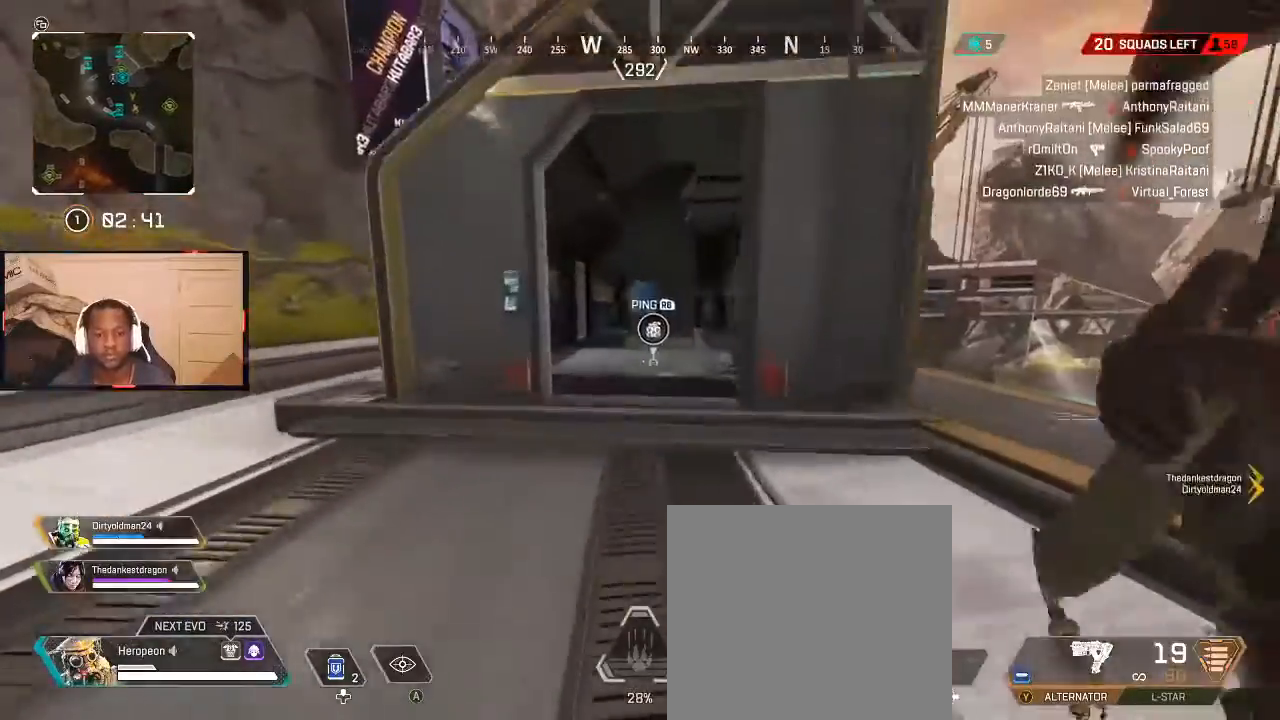
{"buttons": [], "left_stick": "up", "right_stick": "center", "events": [[100, "right_stick", "down-right"], [167, "right_stick", "down"], [333, "right_stick", "center"]]}
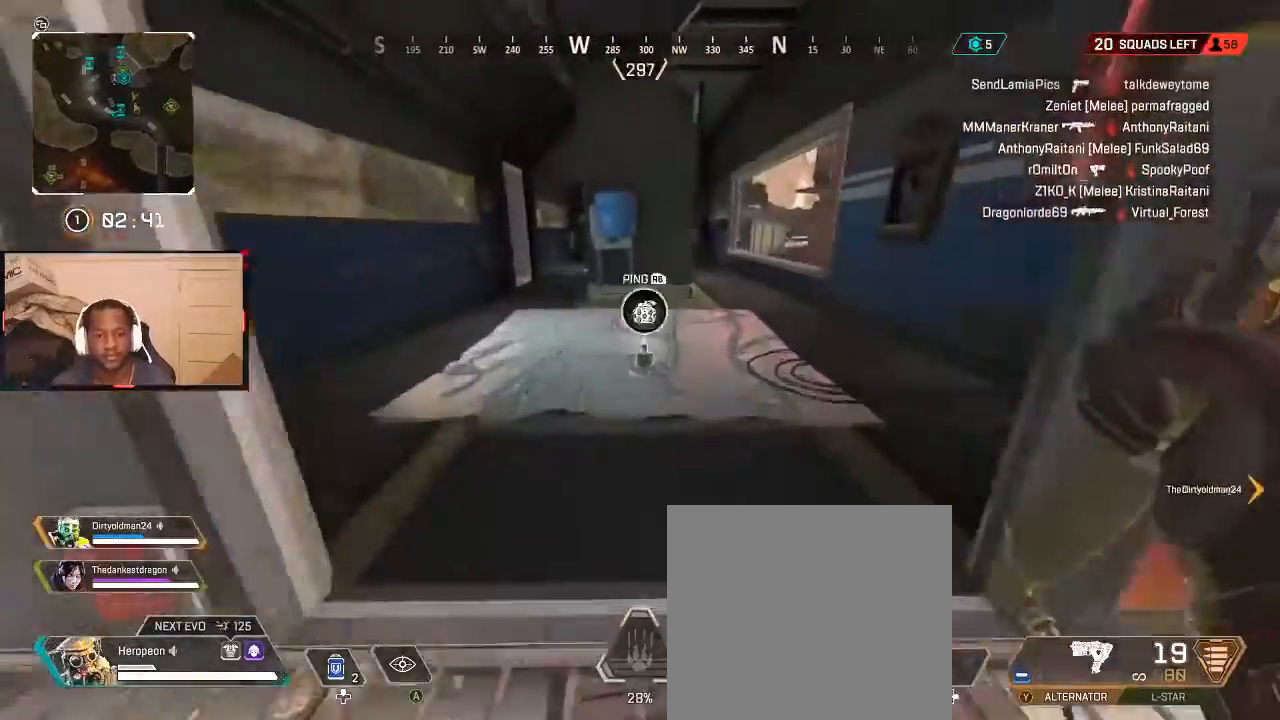
{"buttons": [], "left_stick": "up", "right_stick": "center", "events": [[167, "right_stick", "up"], [300, "right_stick", "center"]]}
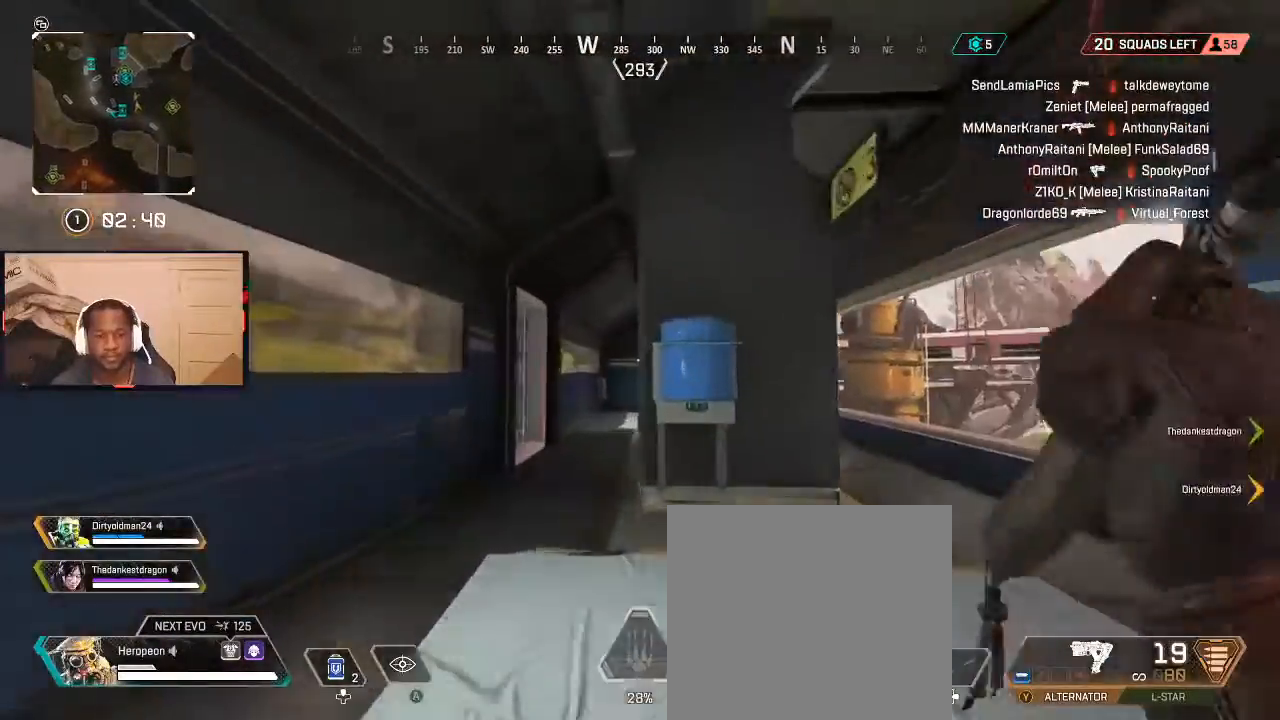
{"buttons": [], "left_stick": "up-left", "right_stick": "center", "events": [[100, "B", "down"], [167, "B", "up"], [200, "left_stick", "up-left"], [300, "B", "down"], [400, "B", "up"]]}
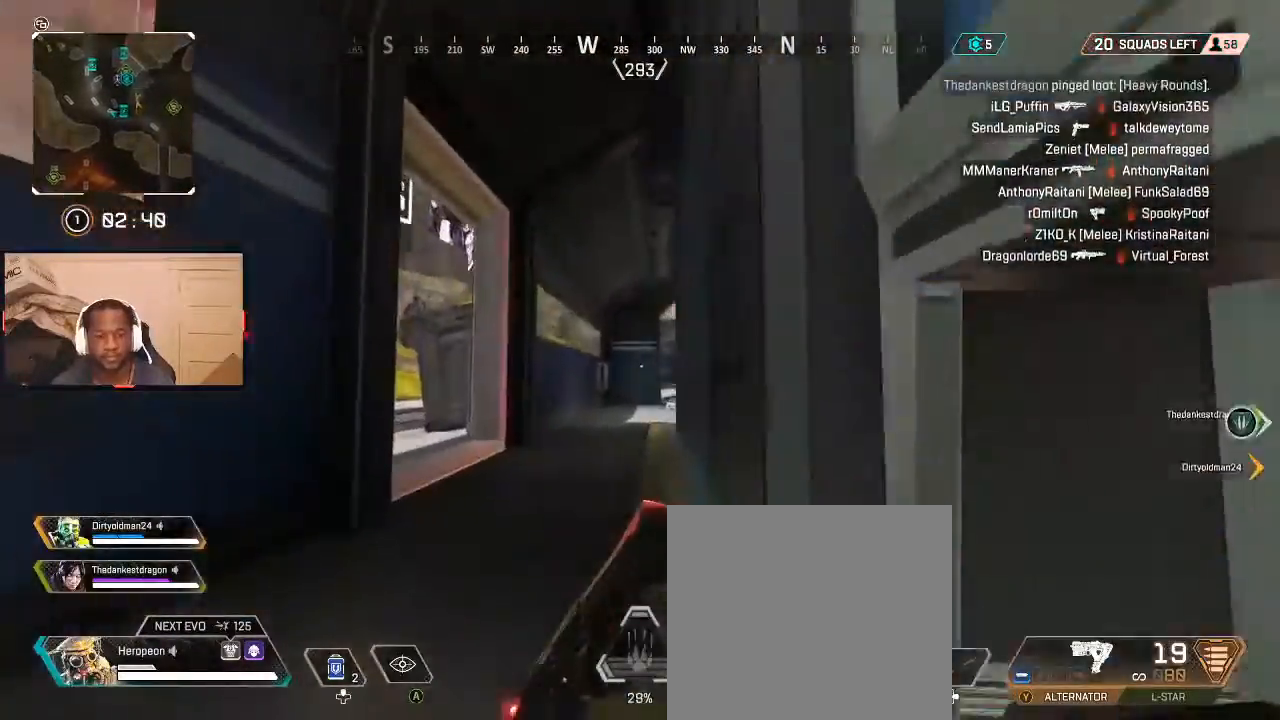
{"buttons": [], "left_stick": "up-left", "right_stick": "center", "events": [[67, "L3", "down"], [200, "L3", "up"], [200, "right_stick", "right"], [367, "right_stick", "center"]]}
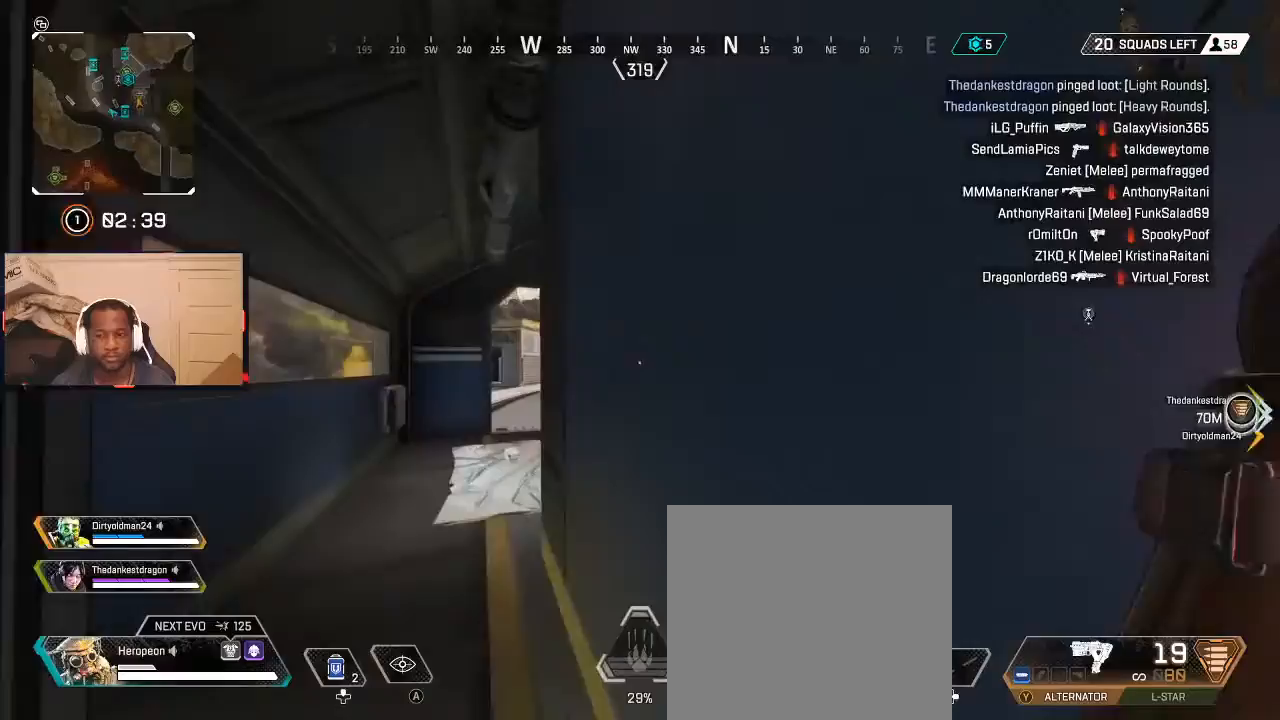
{"buttons": [], "left_stick": "up-left", "right_stick": "center", "events": []}
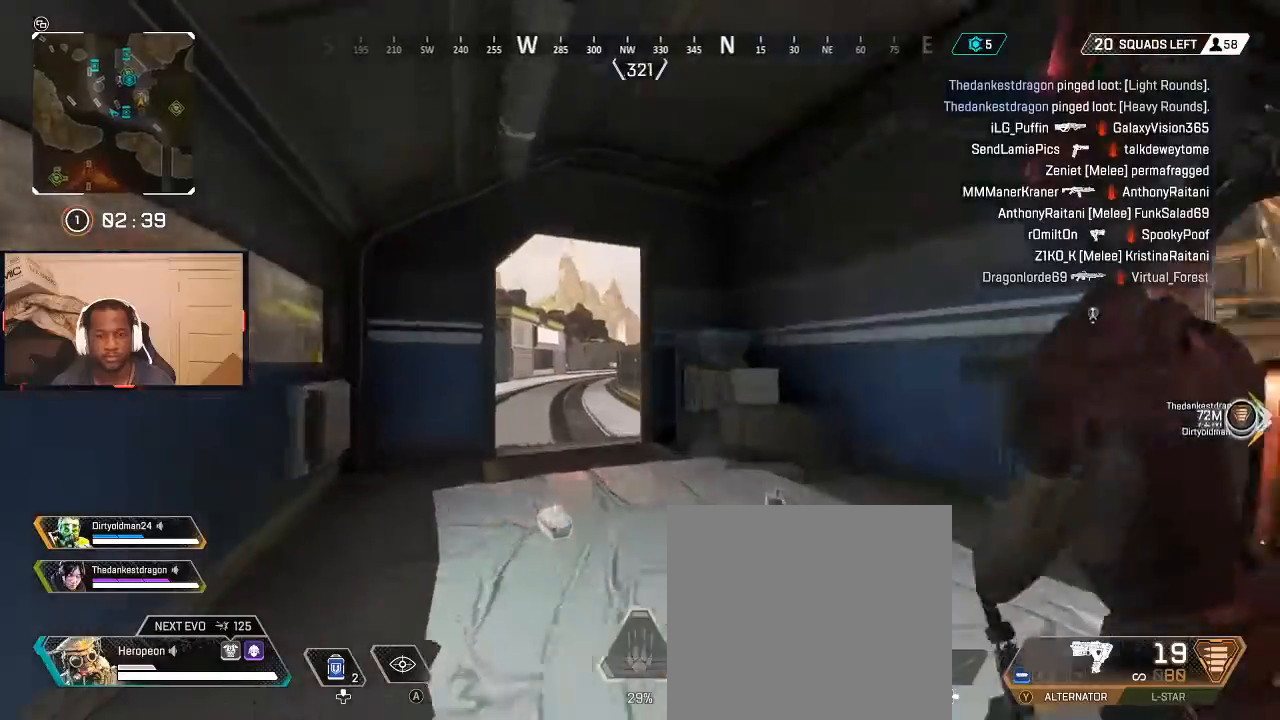
{"buttons": [], "left_stick": "down-right", "right_stick": "center", "events": [[67, "right_stick", "down"], [267, "right_stick", "center"], [300, "left_stick", "down-right"], [400, "X", "down"], [433, "X", "up"]]}
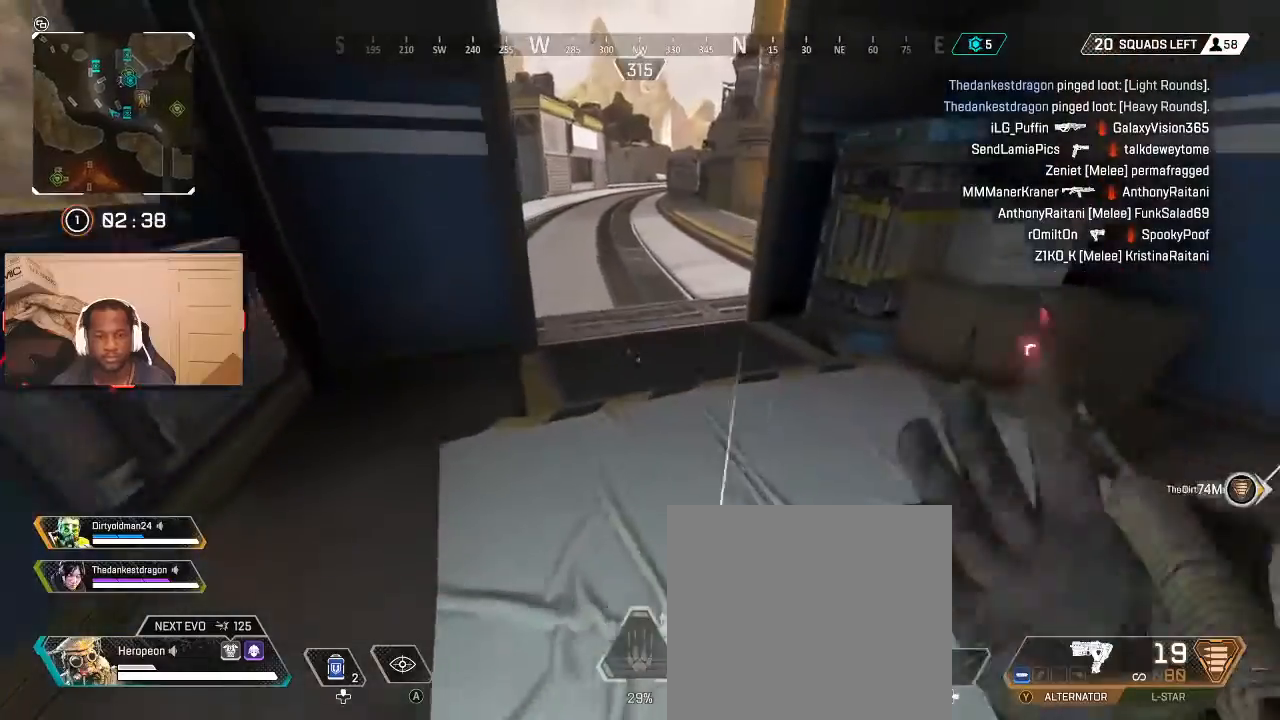
{"buttons": [], "left_stick": "up", "right_stick": "up-left", "events": [[33, "X", "down"], [67, "X", "up"], [100, "left_stick", "up"], [200, "L3", "down"], [233, "right_stick", "right"], [333, "L3", "up"], [433, "right_stick", "up-left"]]}
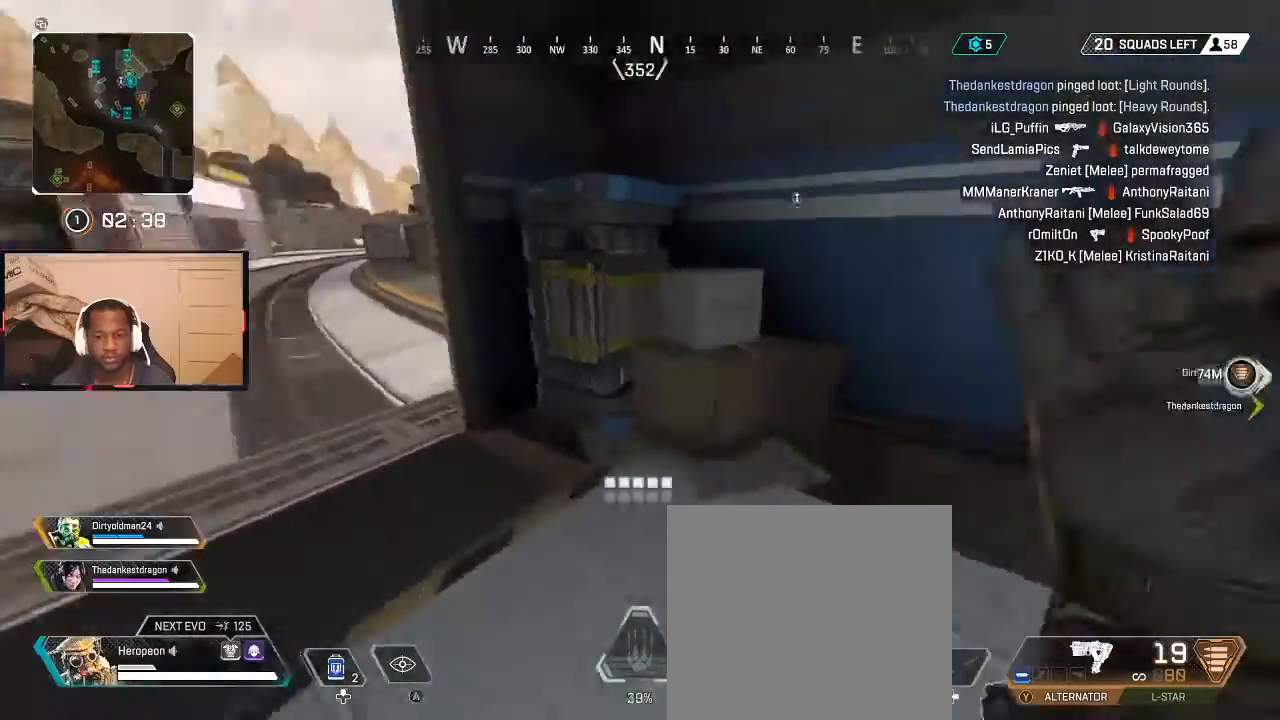
{"buttons": [], "left_stick": "up", "right_stick": "left", "events": [[167, "right_stick", "center"], [433, "right_stick", "left"]]}
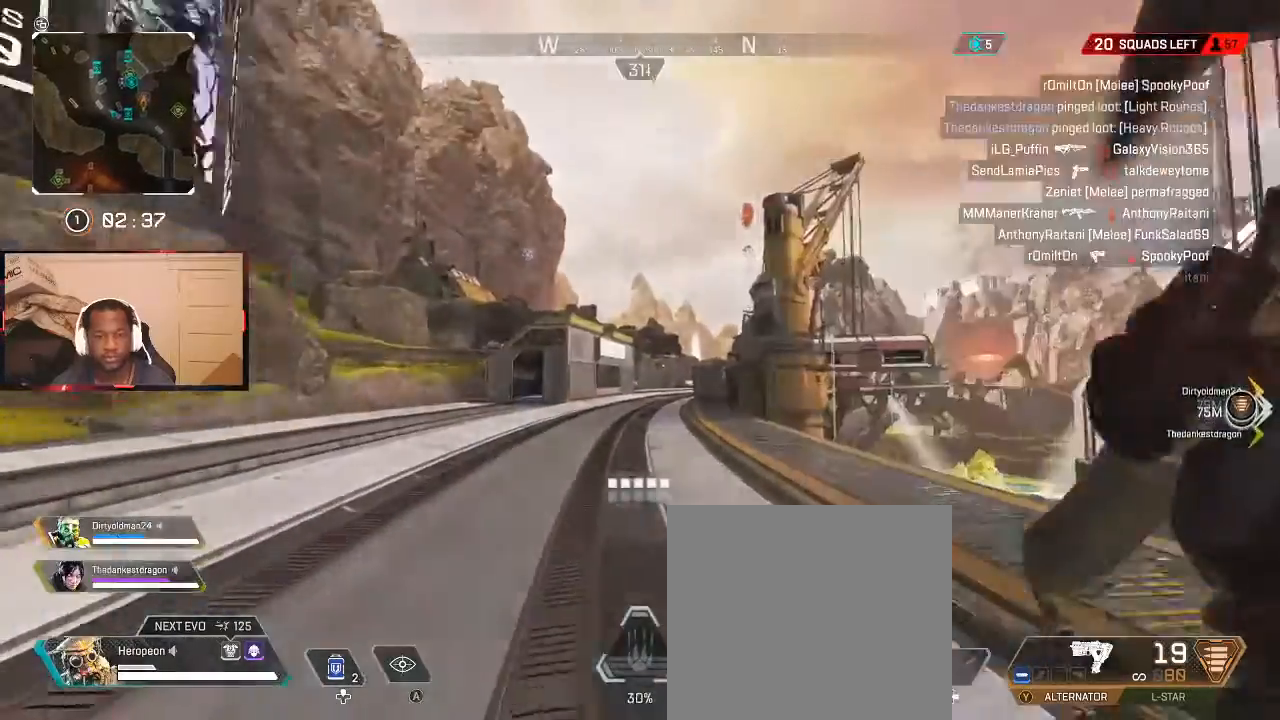
{"buttons": [], "left_stick": "up", "right_stick": "center", "events": [[67, "right_stick", "center"], [300, "B", "down"], [367, "B", "up"]]}
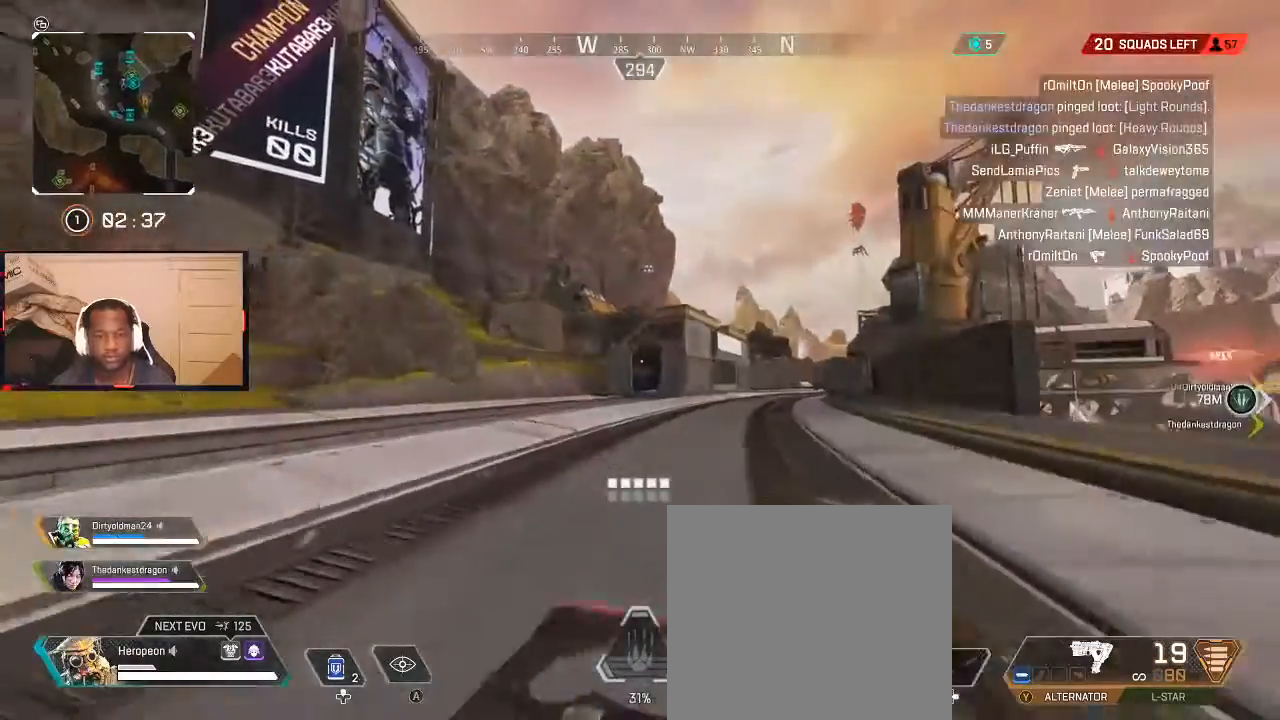
{"buttons": [], "left_stick": "up", "right_stick": "center", "events": [[367, "B", "down"], [433, "B", "up"]]}
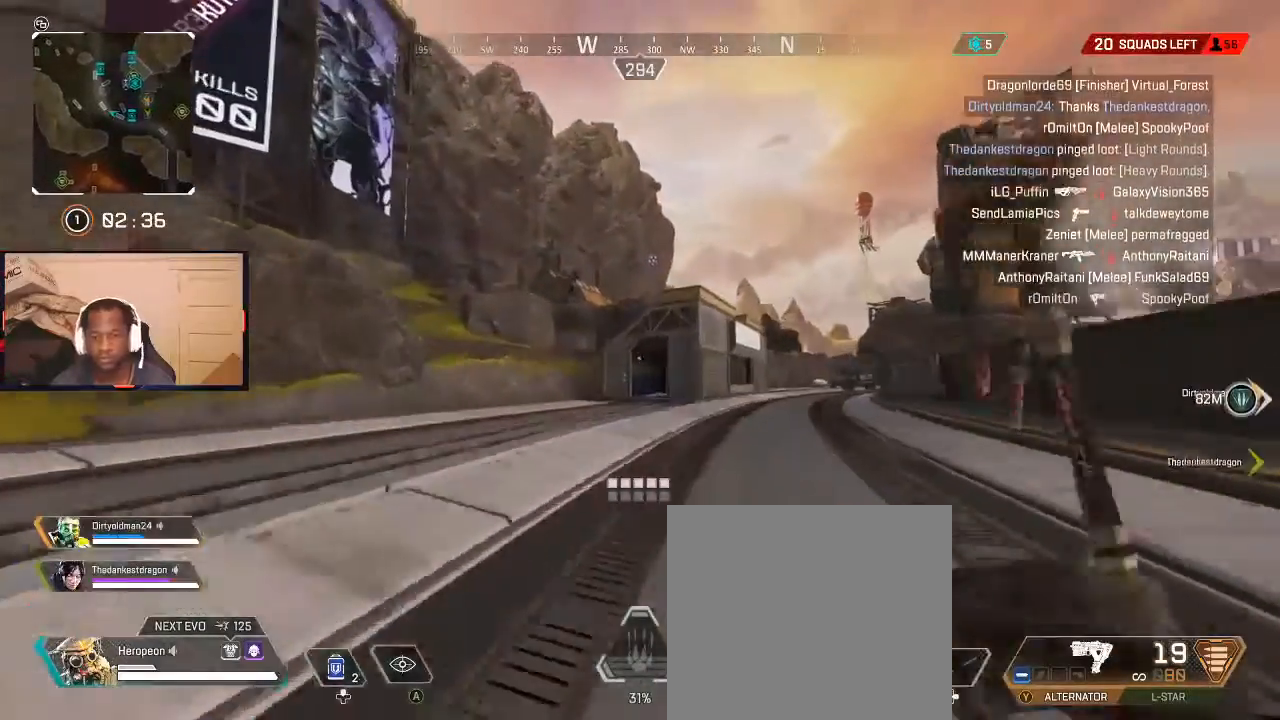
{"buttons": [], "left_stick": "up", "right_stick": "center", "events": [[67, "L3", "down"], [167, "L3", "up"]]}
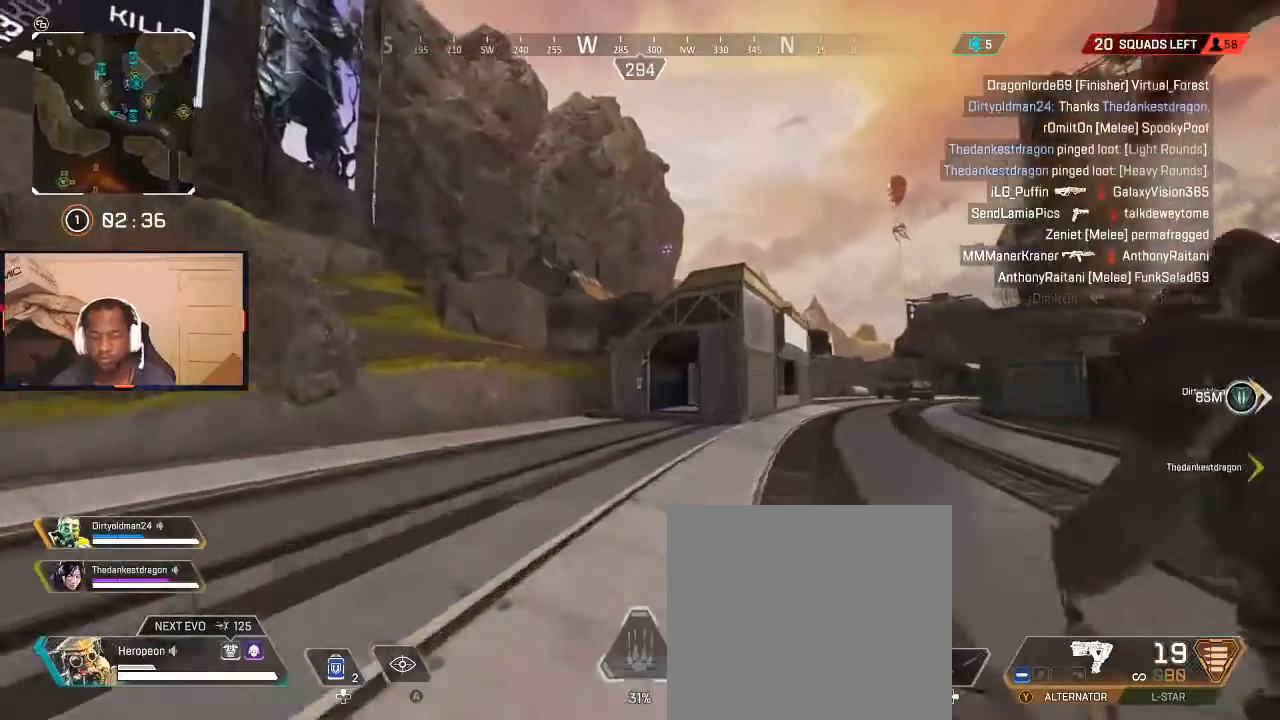
{"buttons": [], "left_stick": "up", "right_stick": "center", "events": []}
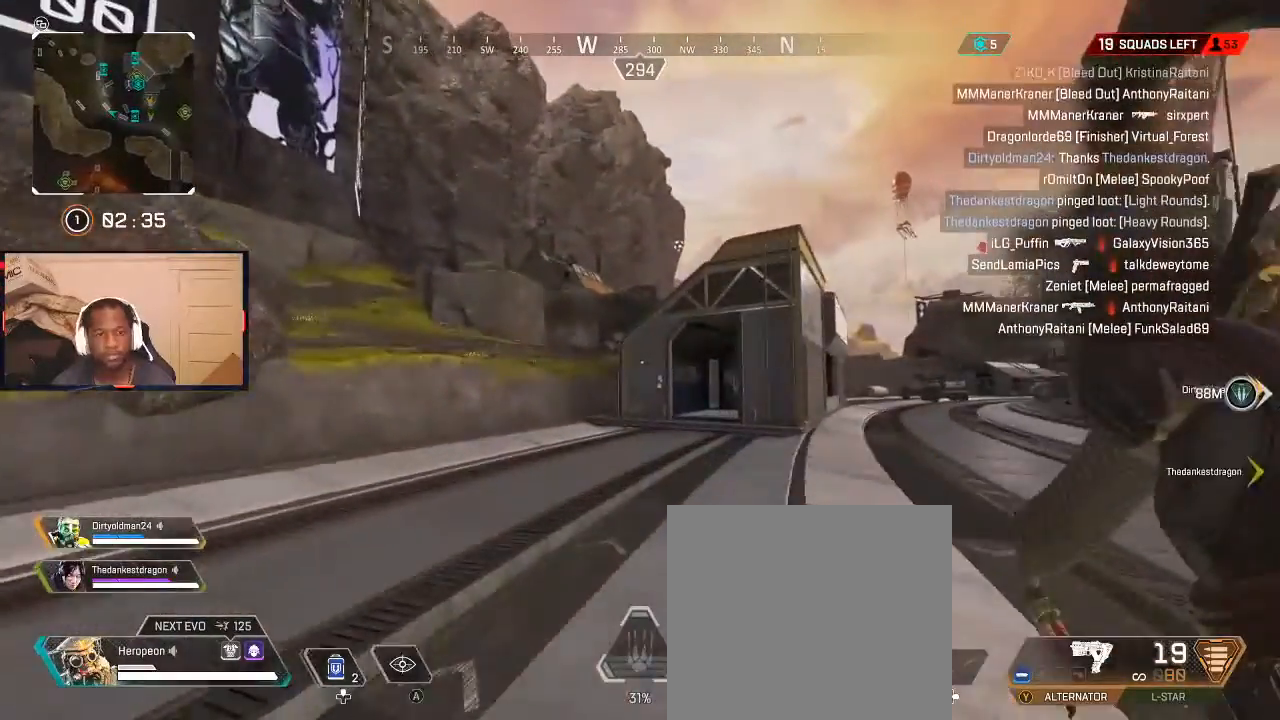
{"buttons": [], "left_stick": "up", "right_stick": "center", "events": []}
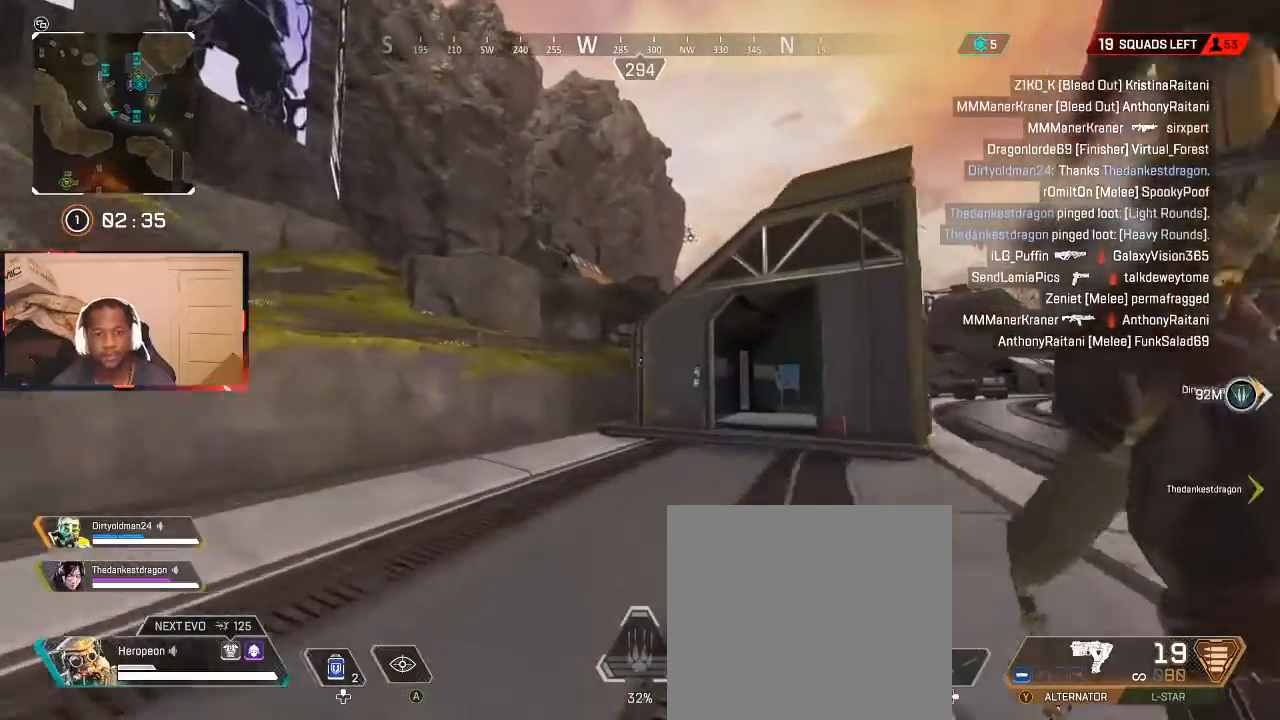
{"buttons": ["B"], "left_stick": "up", "right_stick": "center", "events": [[233, "right_stick", "right"], [367, "right_stick", "center"], [467, "B", "down"]]}
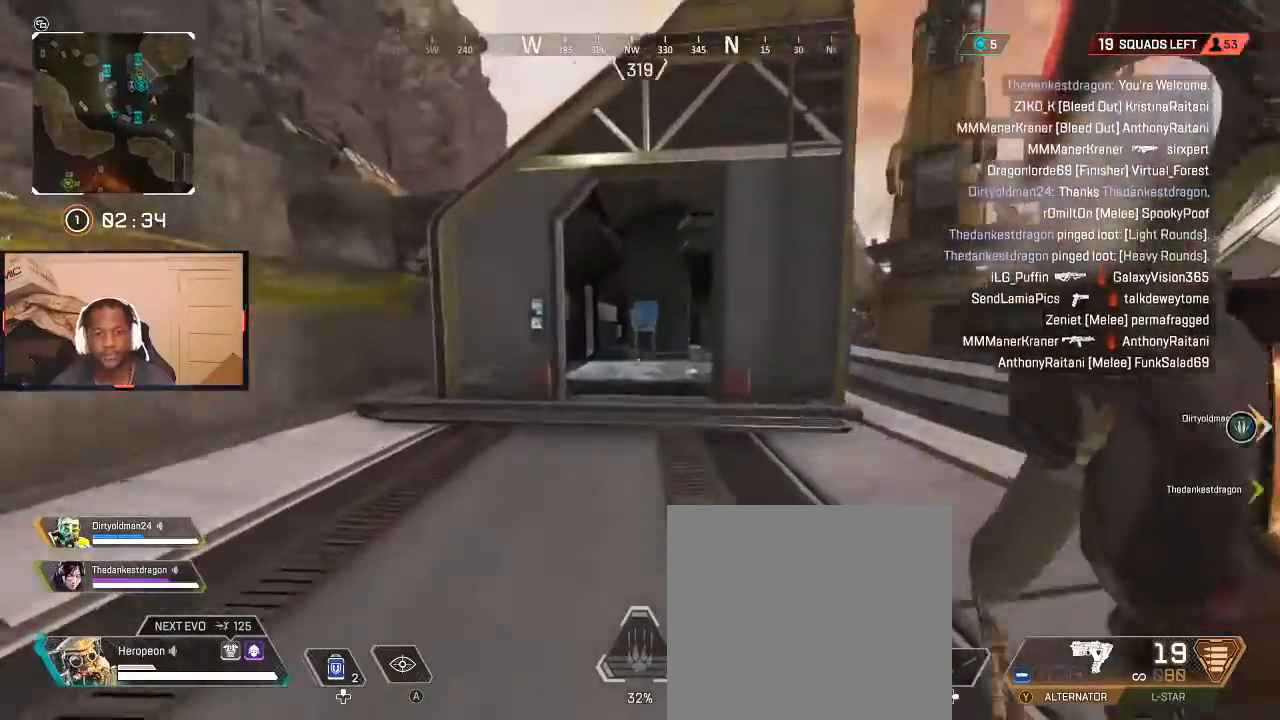
{"buttons": [], "left_stick": "up", "right_stick": "center", "events": [[33, "B", "up"], [167, "B", "down"], [233, "B", "up"], [367, "right_stick", "down-left"], [400, "L3", "down"], [500, "L3", "up"], [500, "right_stick", "center"]]}
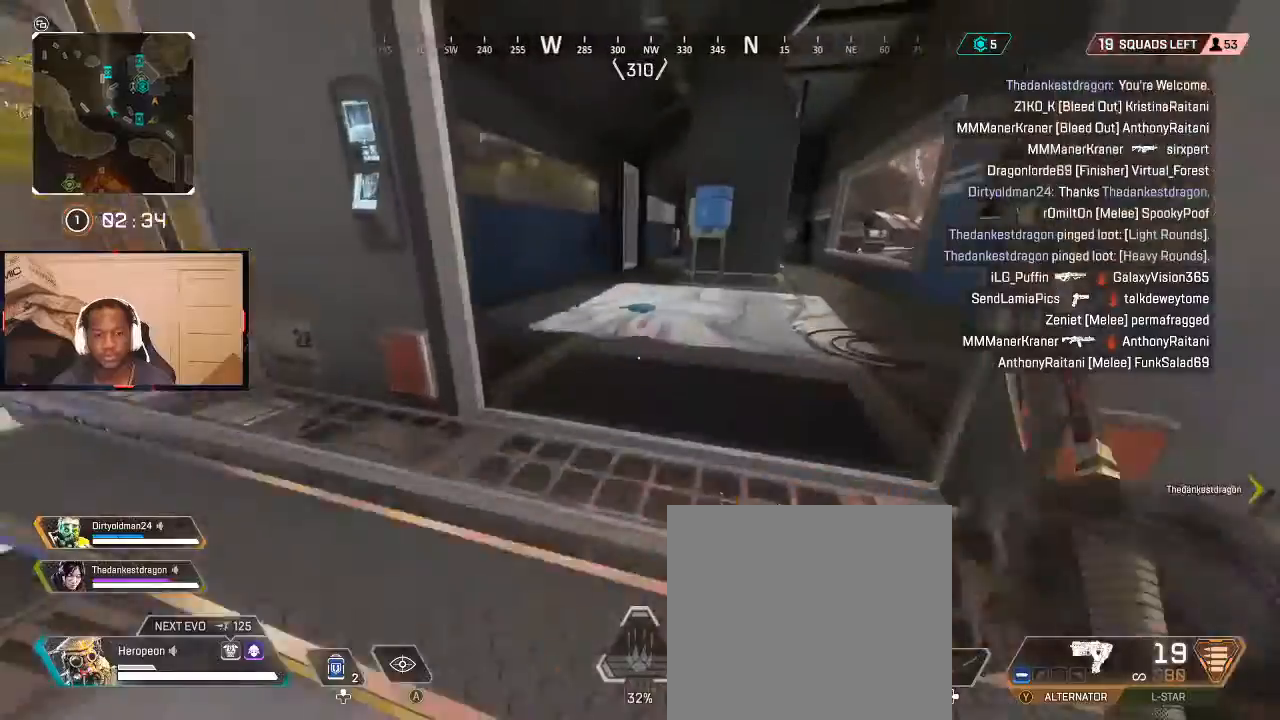
{"buttons": [], "left_stick": "up", "right_stick": "center", "events": [[200, "X", "down"], [267, "X", "up"]]}
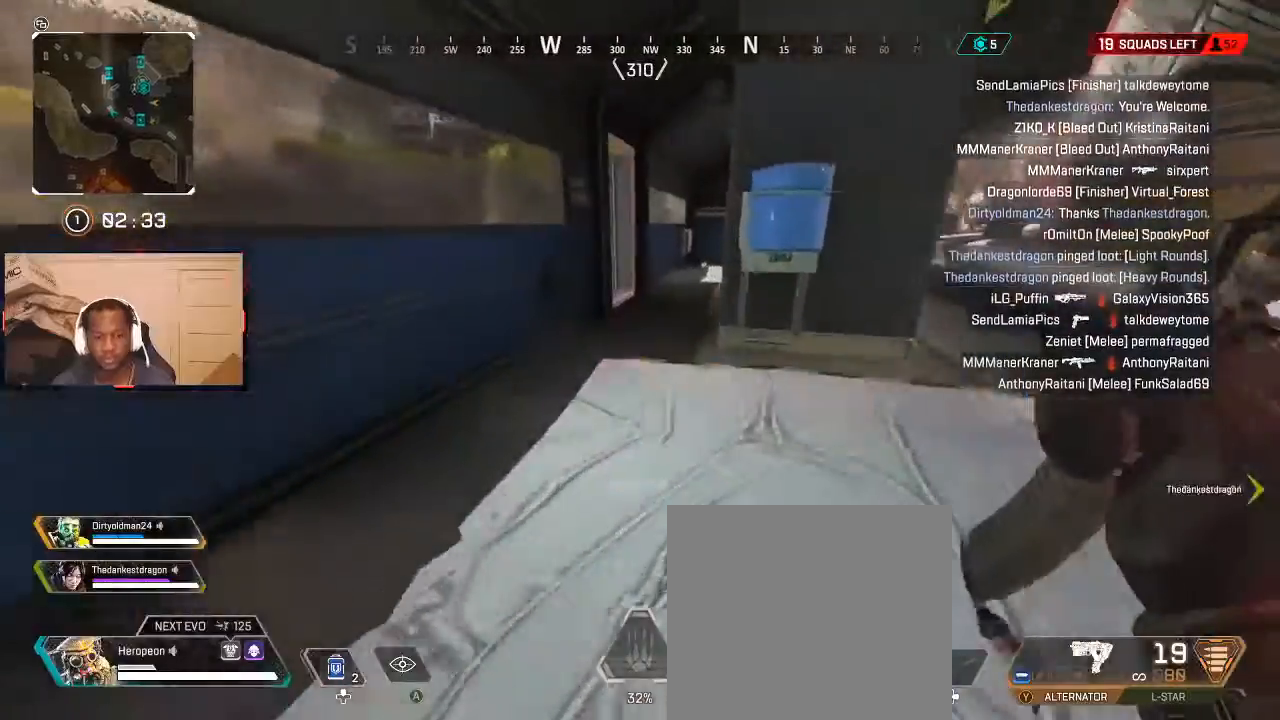
{"buttons": [], "left_stick": "up", "right_stick": "center", "events": [[333, "right_stick", "right"], [467, "right_stick", "center"]]}
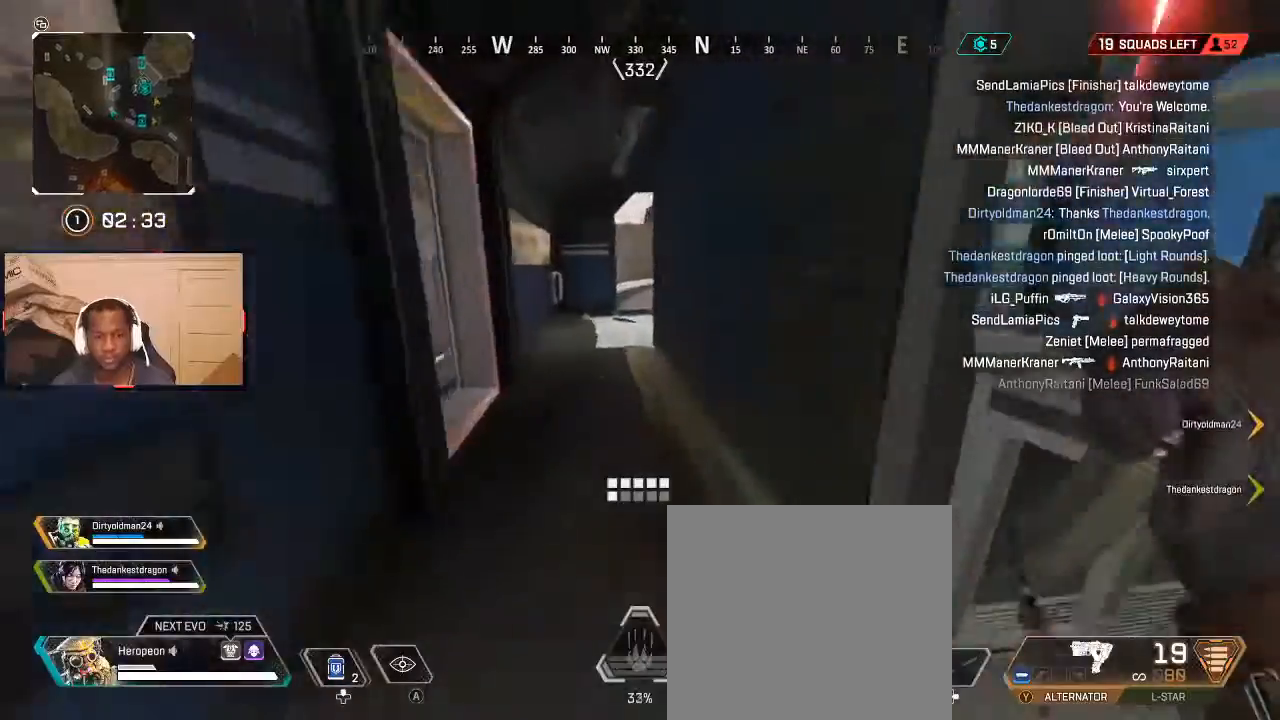
{"buttons": [], "left_stick": "up", "right_stick": "right", "events": [[333, "right_stick", "right"]]}
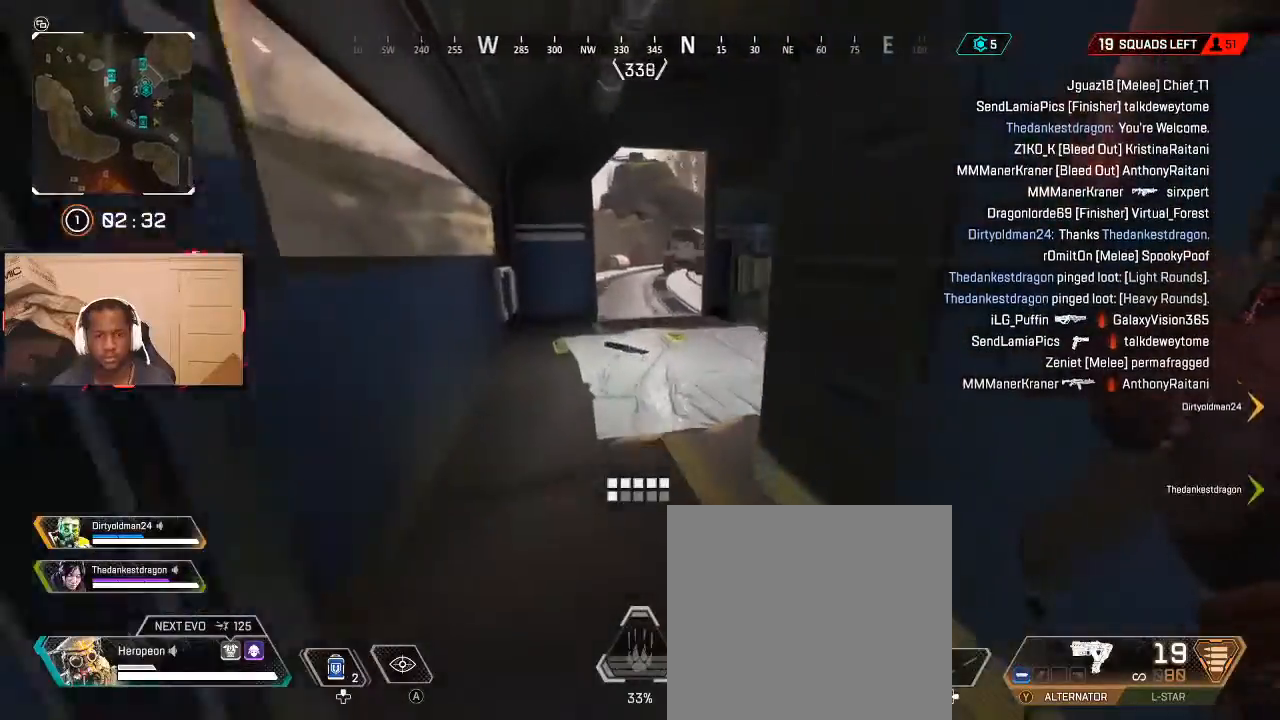
{"buttons": [], "left_stick": "up-right", "right_stick": "right", "events": [[67, "right_stick", "down-right"], [400, "right_stick", "center"], [467, "left_stick", "up-right"], [500, "right_stick", "right"]]}
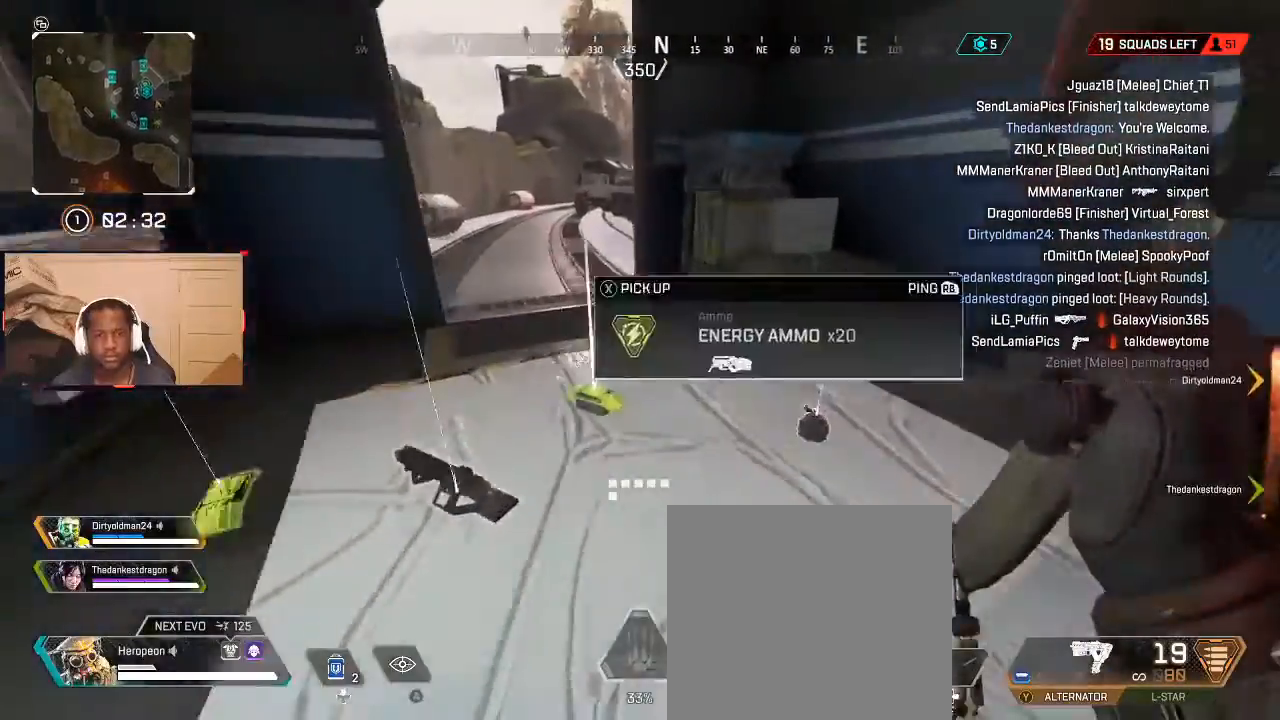
{"buttons": [], "left_stick": "up", "right_stick": "center", "events": [[100, "left_stick", "up"], [167, "right_stick", "up-left"], [233, "L3", "down"], [300, "right_stick", "up"], [333, "L3", "up"], [400, "right_stick", "center"]]}
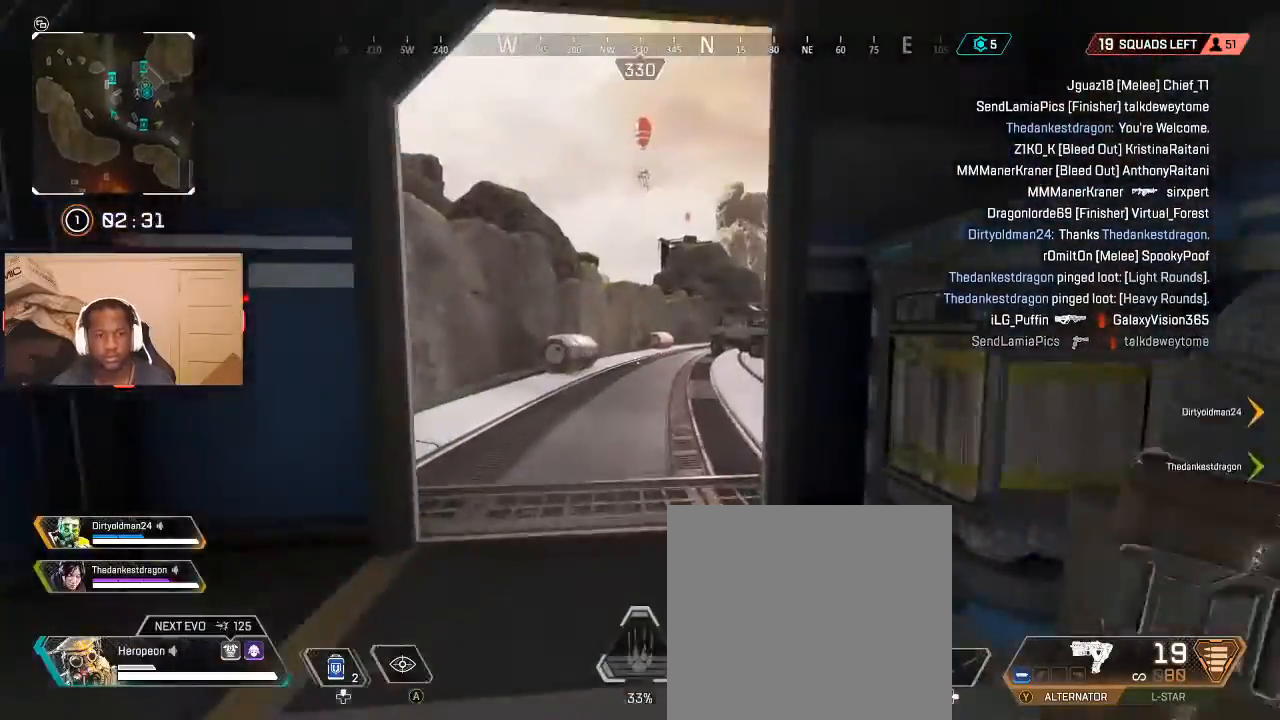
{"buttons": [], "left_stick": "up", "right_stick": "center", "events": []}
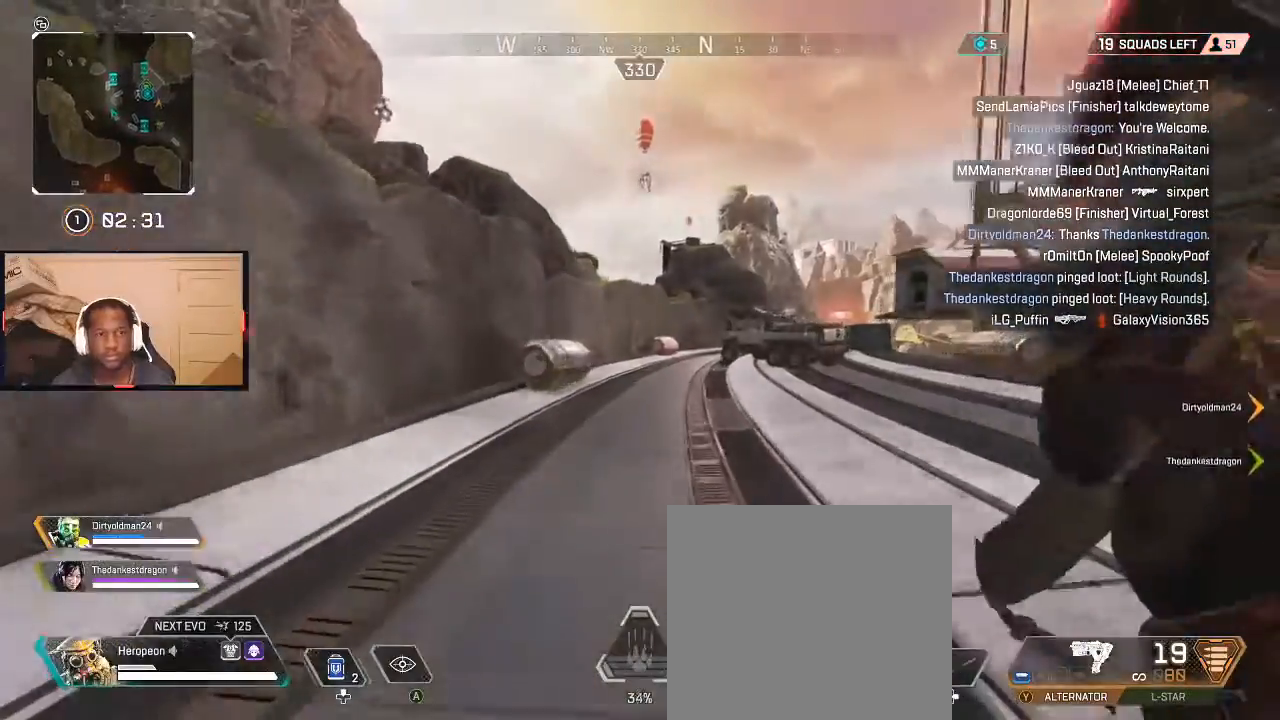
{"buttons": [], "left_stick": "up", "right_stick": "center", "events": [[67, "right_stick", "left"], [167, "right_stick", "center"], [300, "B", "down"], [333, "B", "up"]]}
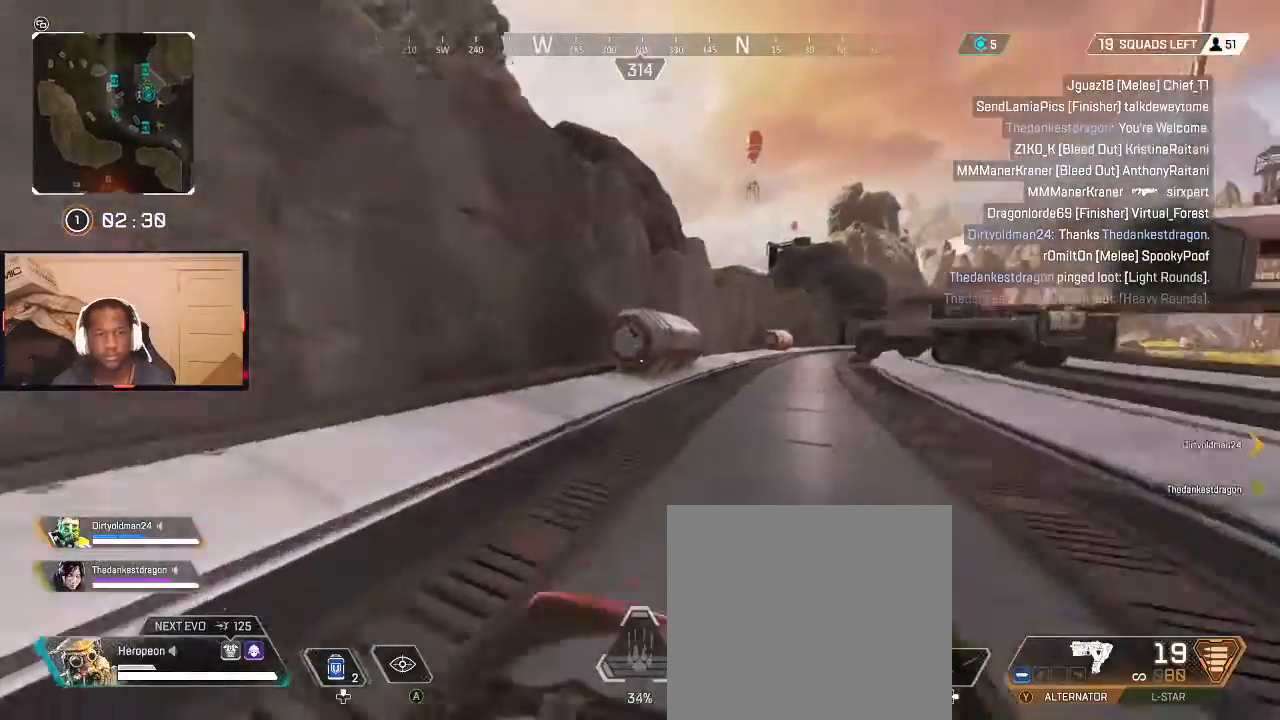
{"buttons": ["X"], "left_stick": "up", "right_stick": "center", "events": [[67, "B", "down"], [133, "B", "up"], [300, "L3", "down"], [400, "L3", "up"], [500, "X", "down"]]}
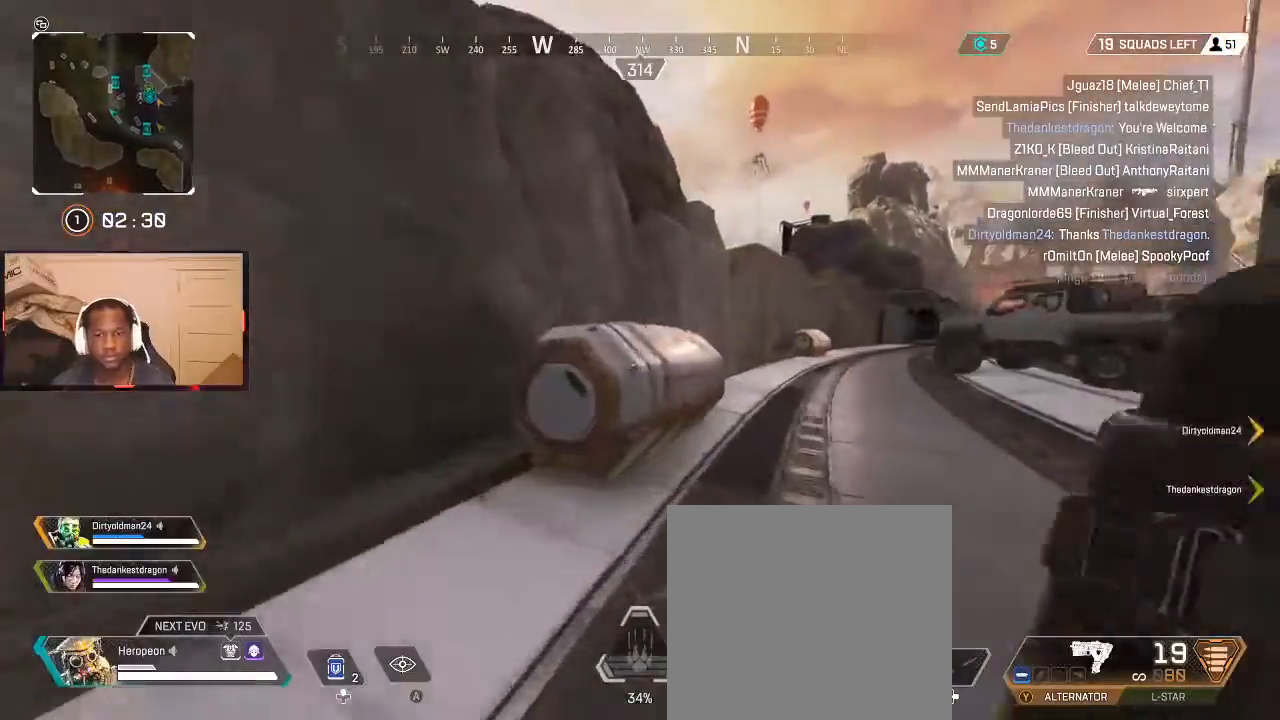
{"buttons": [], "left_stick": "right", "right_stick": "down-left", "events": [[100, "X", "up"], [200, "X", "down"], [267, "X", "up"], [367, "X", "down"], [433, "X", "up"], [500, "left_stick", "right"], [500, "right_stick", "down-left"]]}
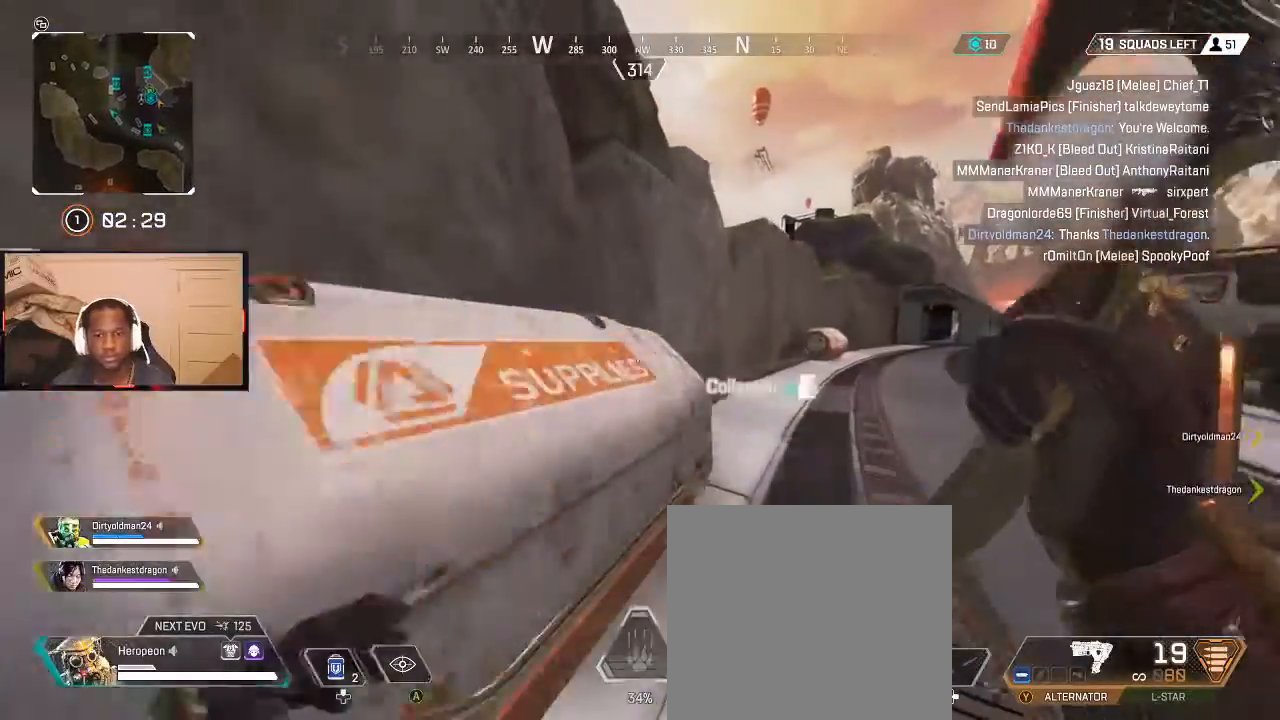
{"buttons": [], "left_stick": "center", "right_stick": "center", "events": [[67, "left_stick", "down-right"], [100, "right_stick", "left"], [167, "left_stick", "down"], [233, "right_stick", "center"], [333, "Y", "down"], [400, "Y", "up"], [400, "left_stick", "center"]]}
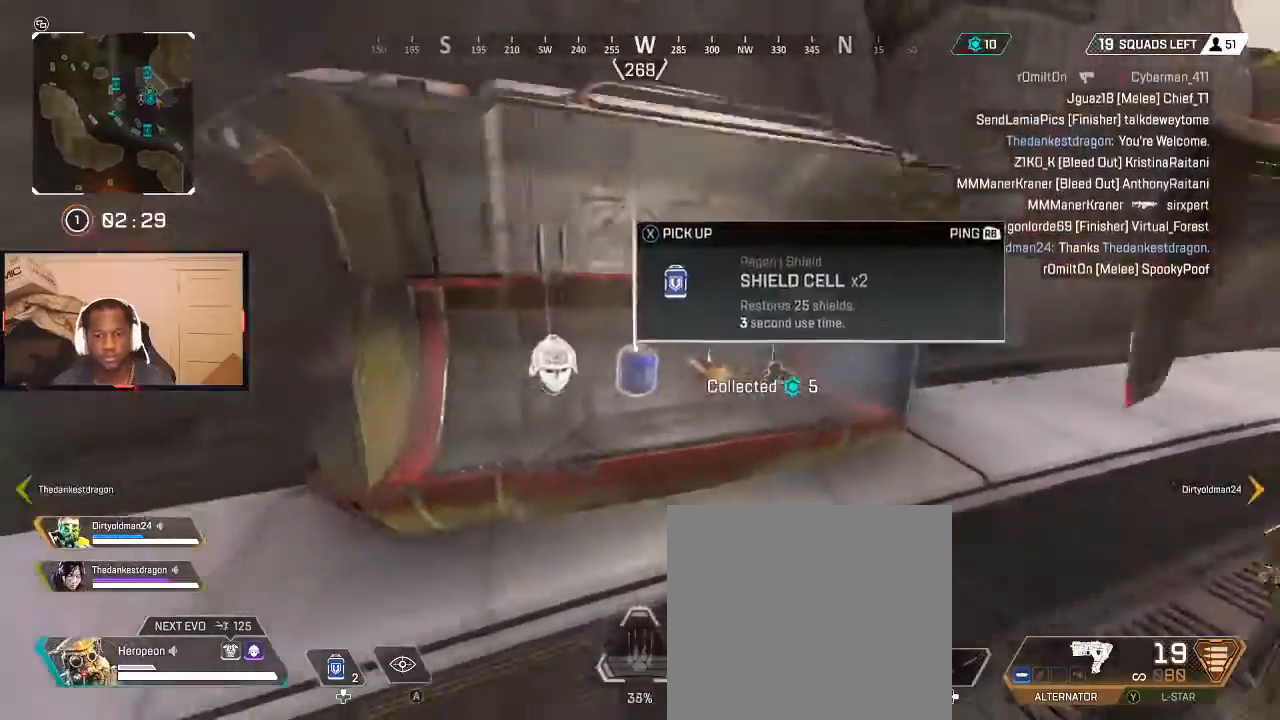
{"buttons": ["X"], "left_stick": "down-left", "right_stick": "center", "events": [[33, "left_stick", "up-left"], [167, "left_stick", "right"], [233, "left_stick", "center"], [367, "X", "down"], [400, "X", "up"], [400, "left_stick", "right"], [500, "X", "down"], [500, "left_stick", "down-left"]]}
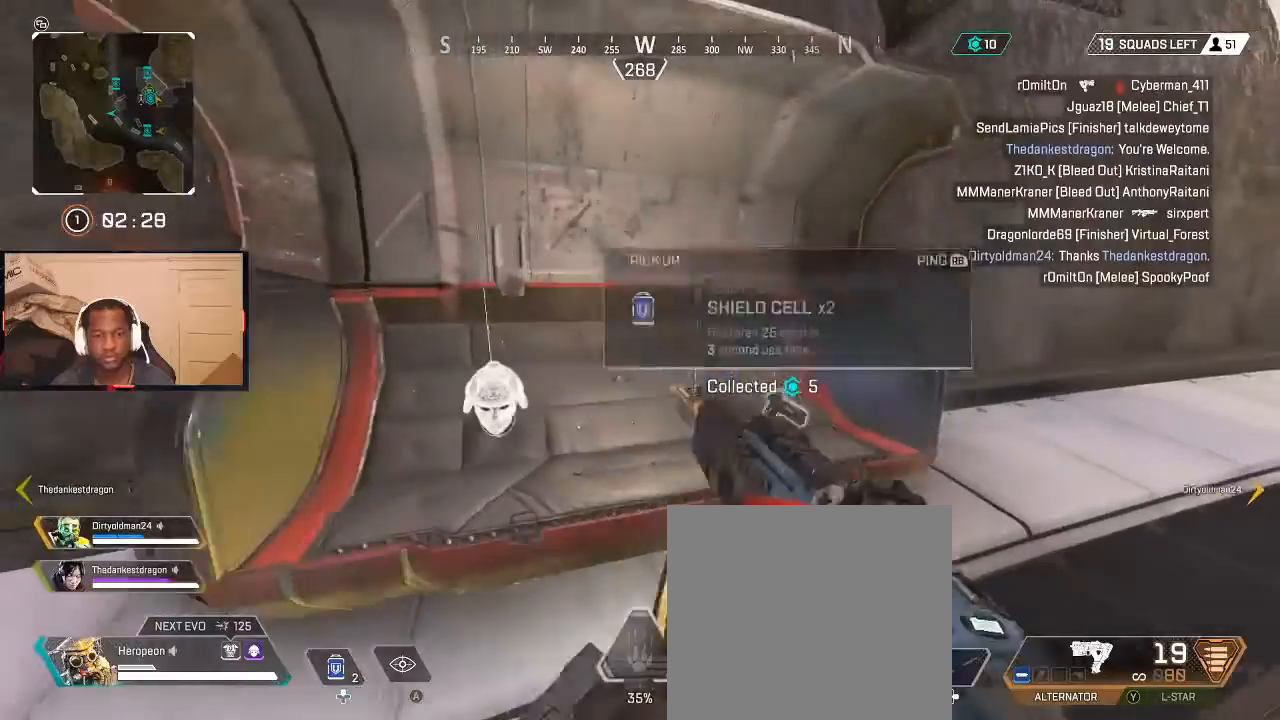
{"buttons": ["L3"], "left_stick": "up", "right_stick": "right", "events": [[67, "X", "up"], [167, "left_stick", "down-right"], [300, "left_stick", "up-right"], [367, "left_stick", "up"], [400, "L3", "down"], [433, "right_stick", "right"]]}